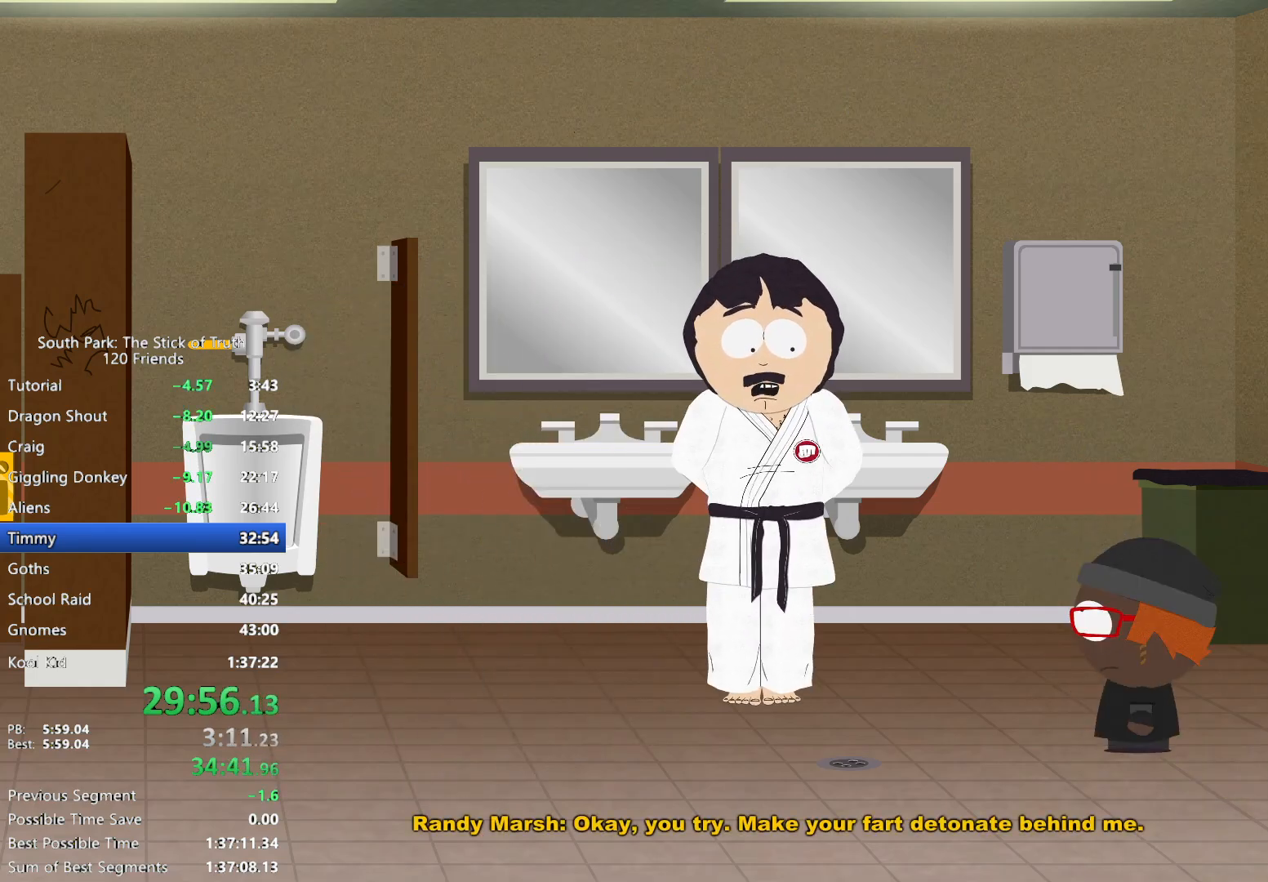
Gameplay with a controller (Xbox layout); each line is a JSON object with the inputs held at the frame after it (dt_ms = milliseconds from this image to that frame). "events" lists button and stick changes between this image and that frame as [ms after this image, input, new state], when the widget could be followed in between. Not read: L3 R3.
{"dt_ms": 500, "buttons": [], "left_stick": "center", "right_stick": "down", "events": [[283, "right_stick", "down"]]}
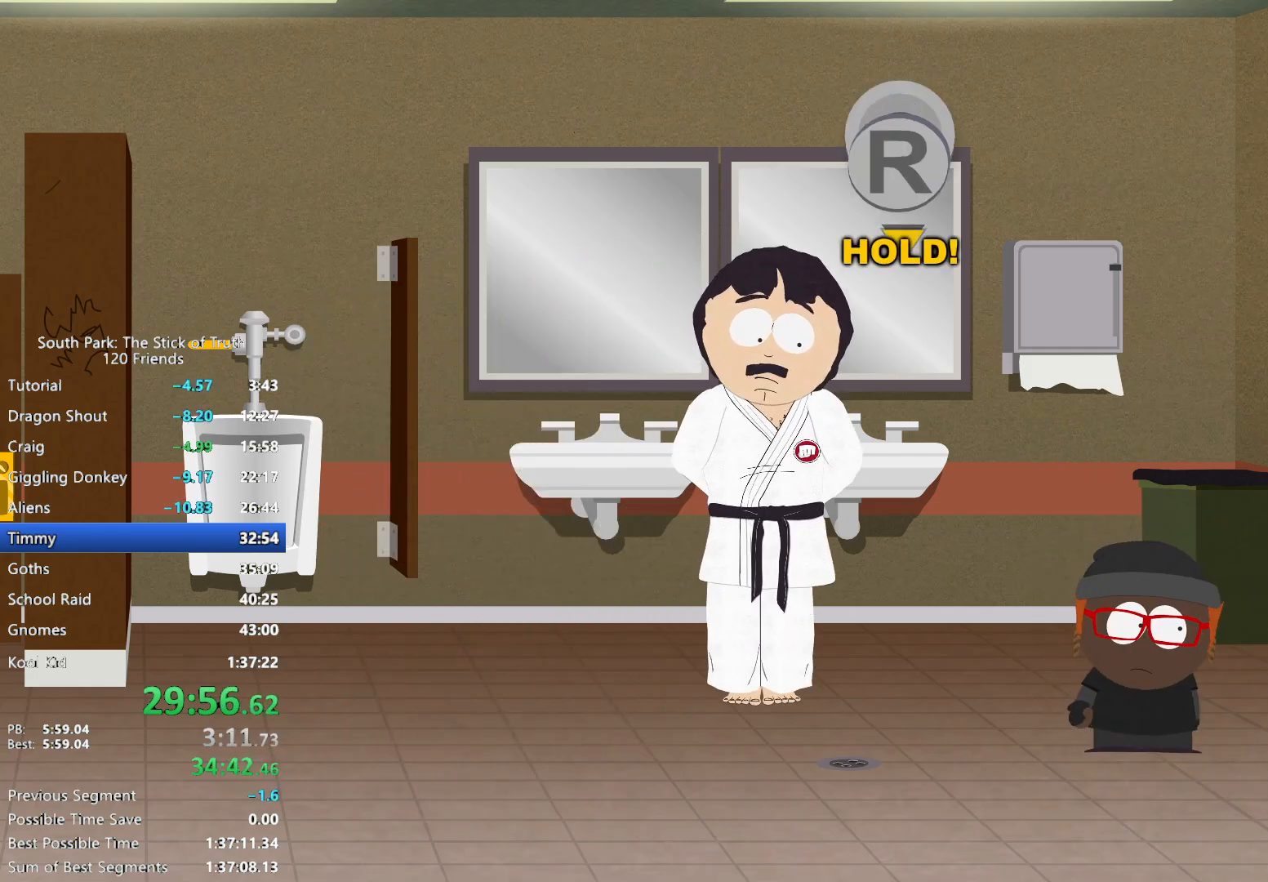
{"dt_ms": 500, "buttons": [], "left_stick": "center", "right_stick": "down", "events": []}
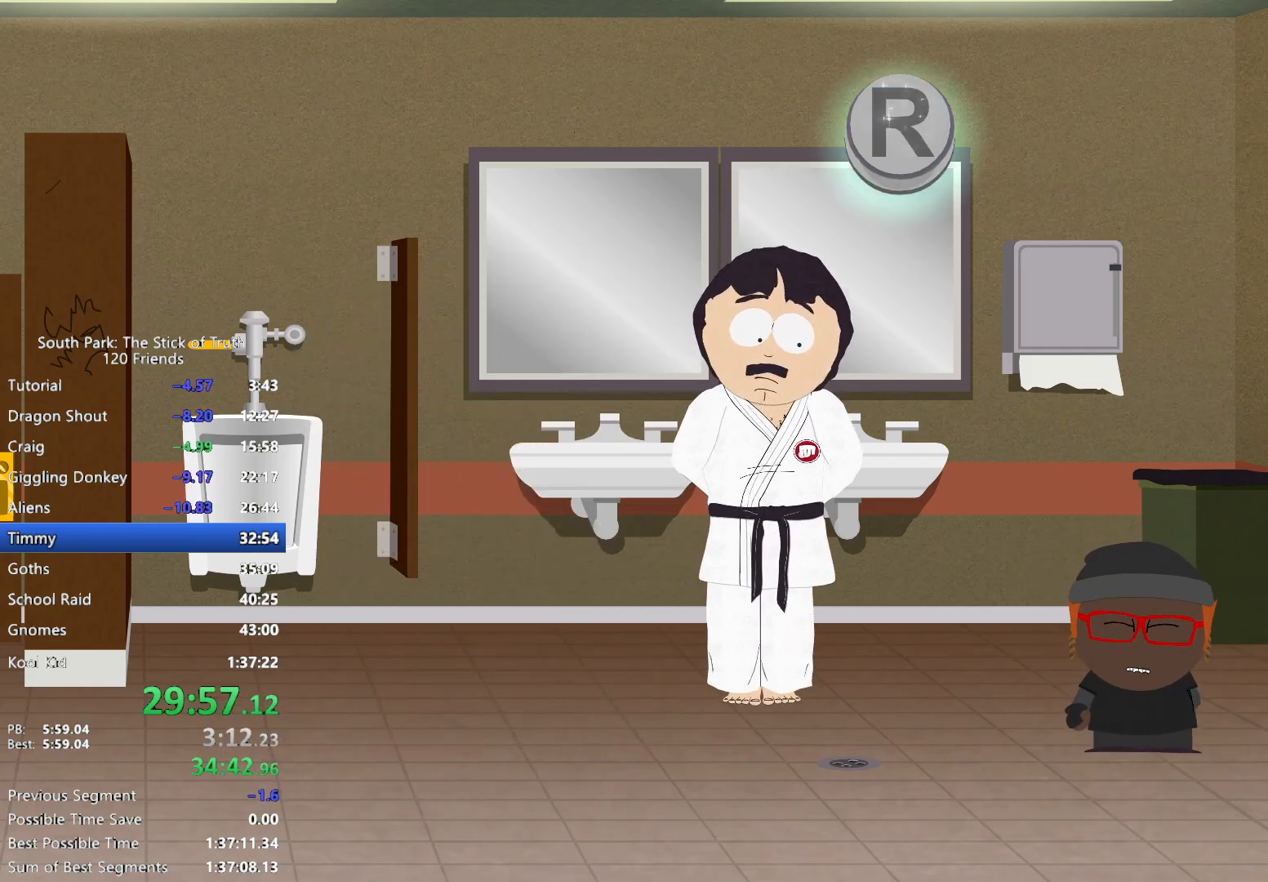
{"dt_ms": 500, "buttons": [], "left_stick": "center", "right_stick": "down", "events": []}
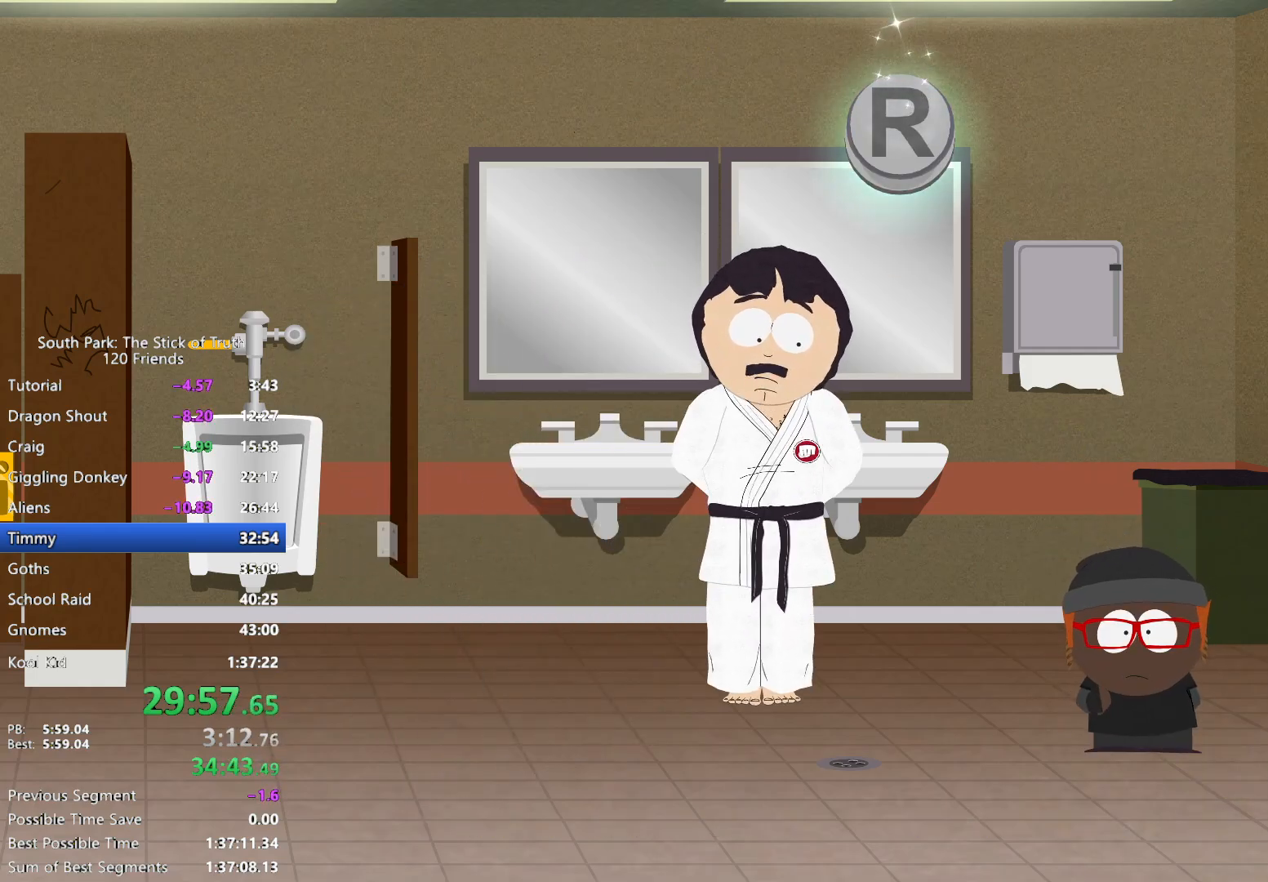
{"dt_ms": 500, "buttons": [], "left_stick": "center", "right_stick": "down", "events": []}
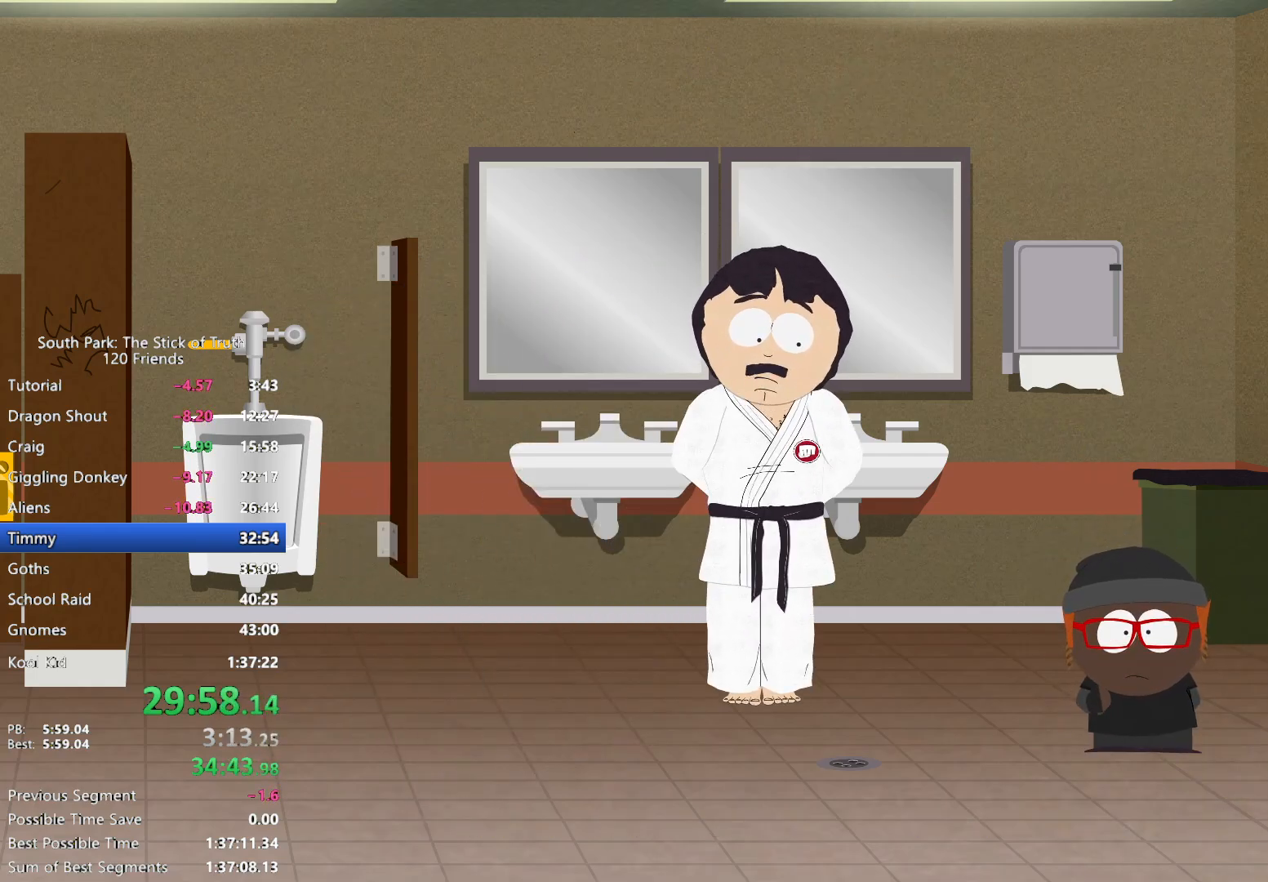
{"dt_ms": 500, "buttons": [], "left_stick": "left", "right_stick": "down", "events": [[67, "left_stick", "left"]]}
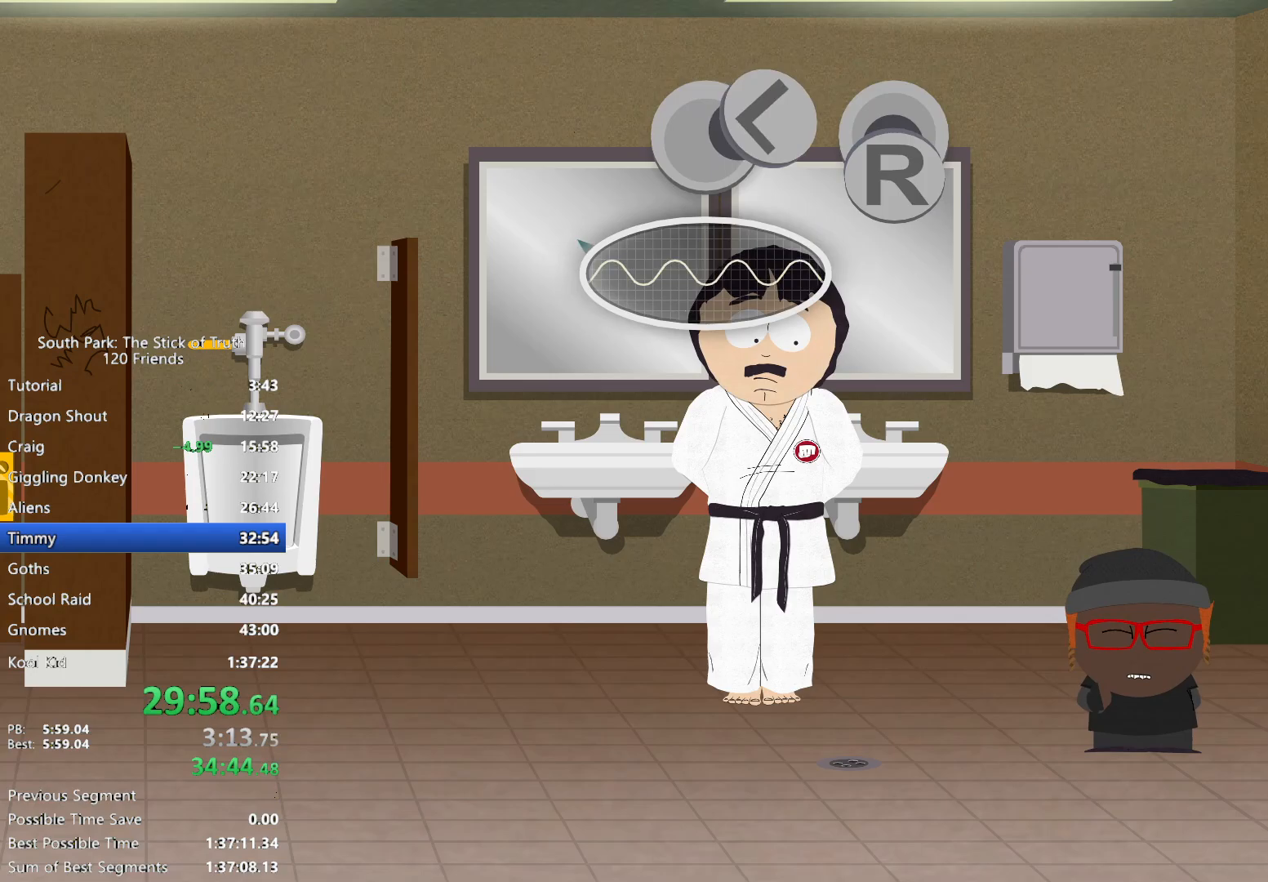
{"dt_ms": 500, "buttons": [], "left_stick": "left", "right_stick": "down", "events": []}
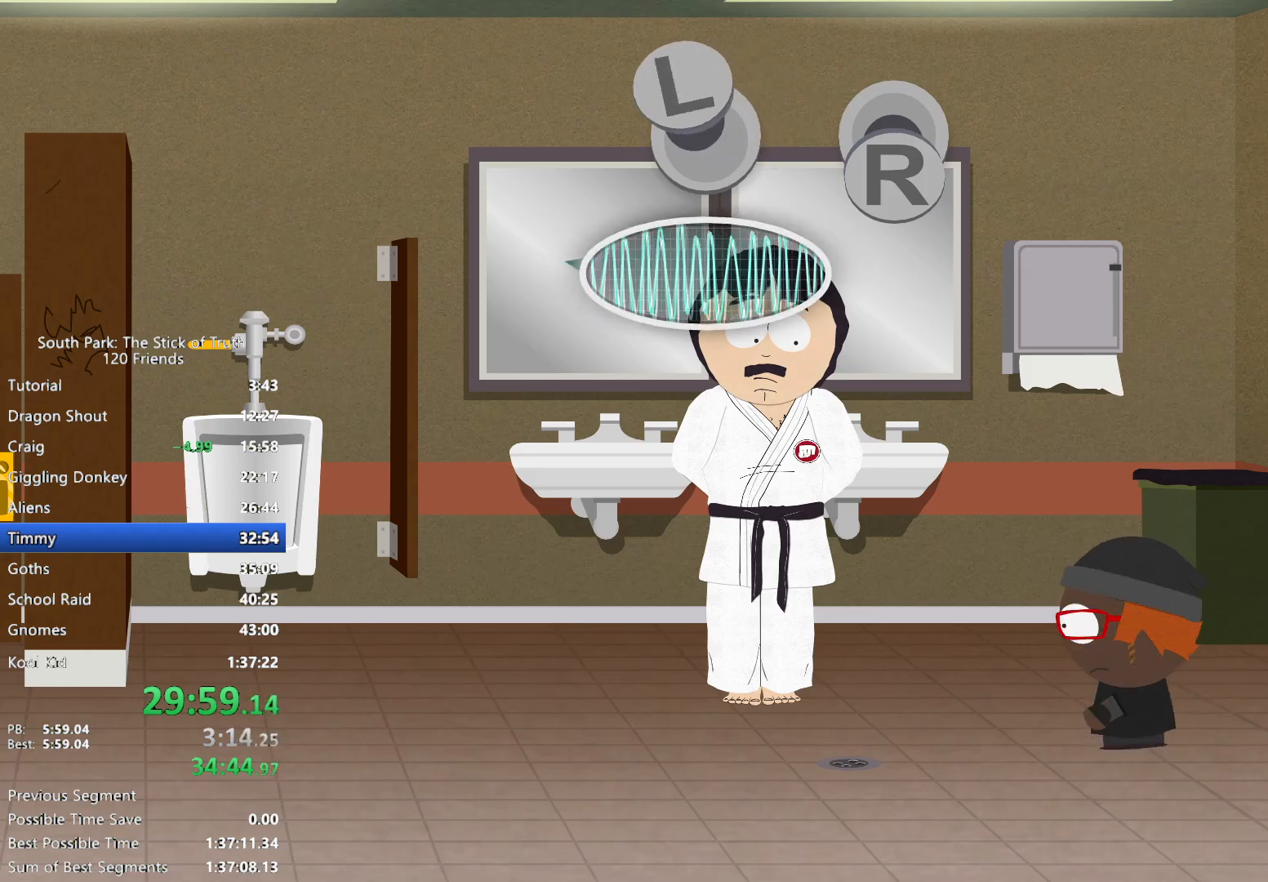
{"dt_ms": 500, "buttons": [], "left_stick": "left", "right_stick": "down", "events": []}
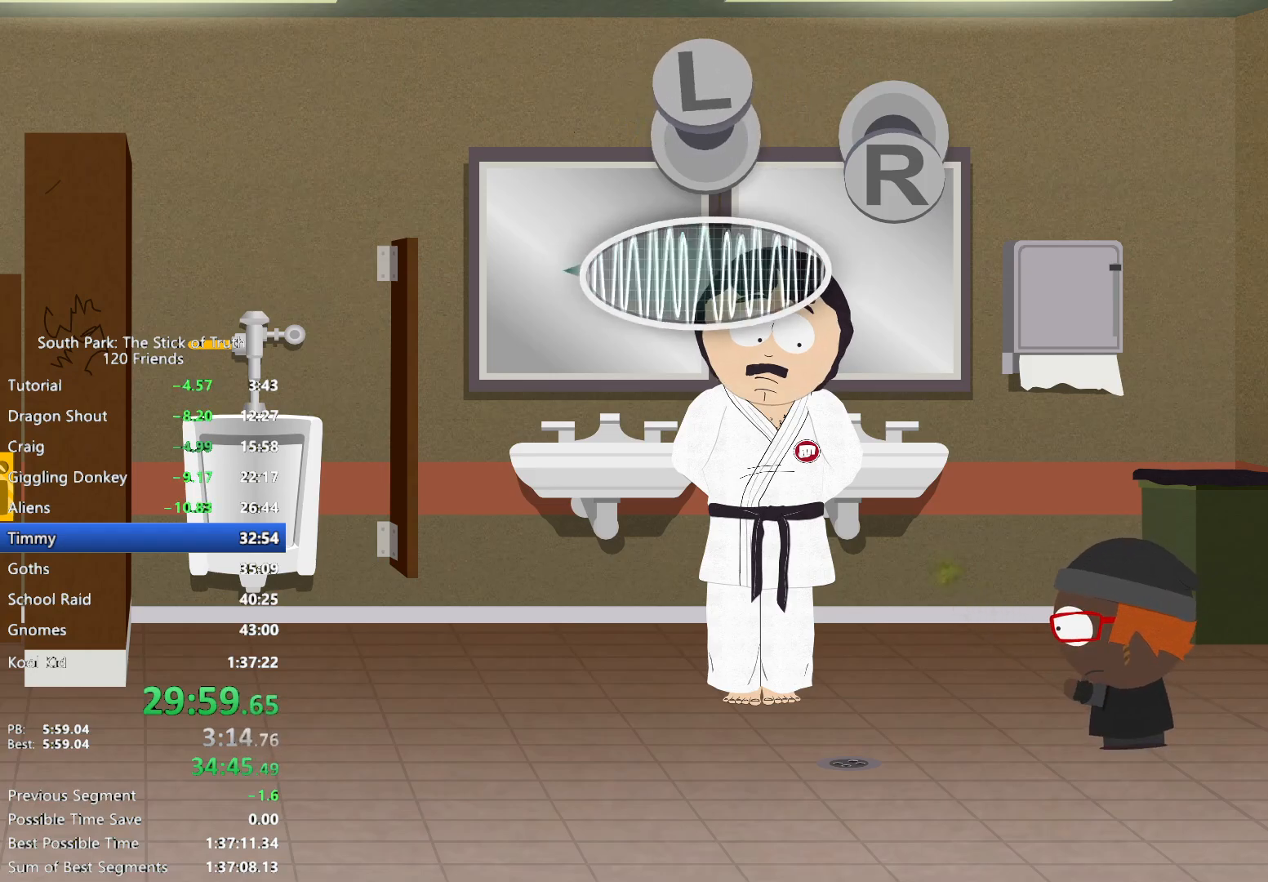
{"dt_ms": 500, "buttons": [], "left_stick": "left", "right_stick": "down", "events": []}
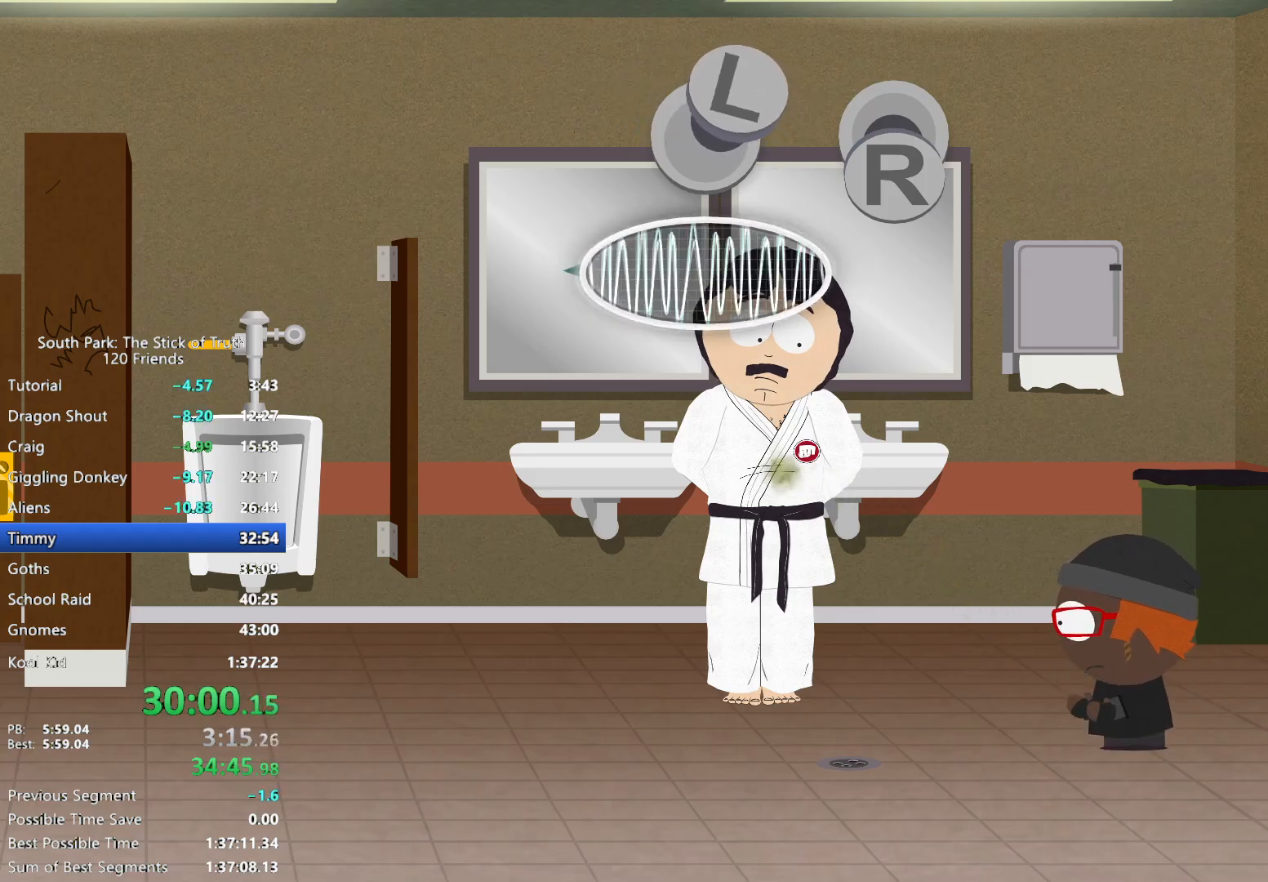
{"dt_ms": 500, "buttons": [], "left_stick": "left", "right_stick": "down", "events": []}
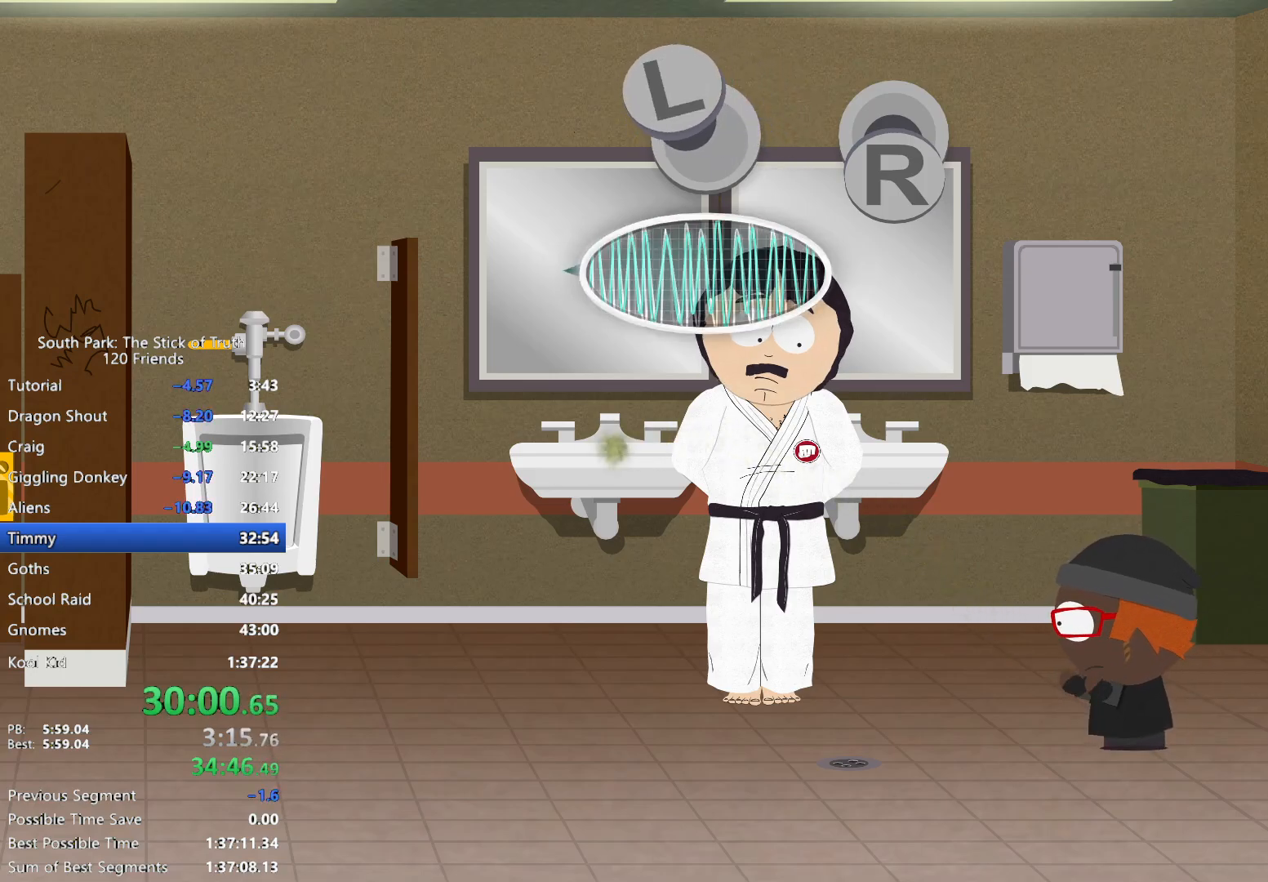
{"dt_ms": 500, "buttons": [], "left_stick": "left", "right_stick": "down", "events": []}
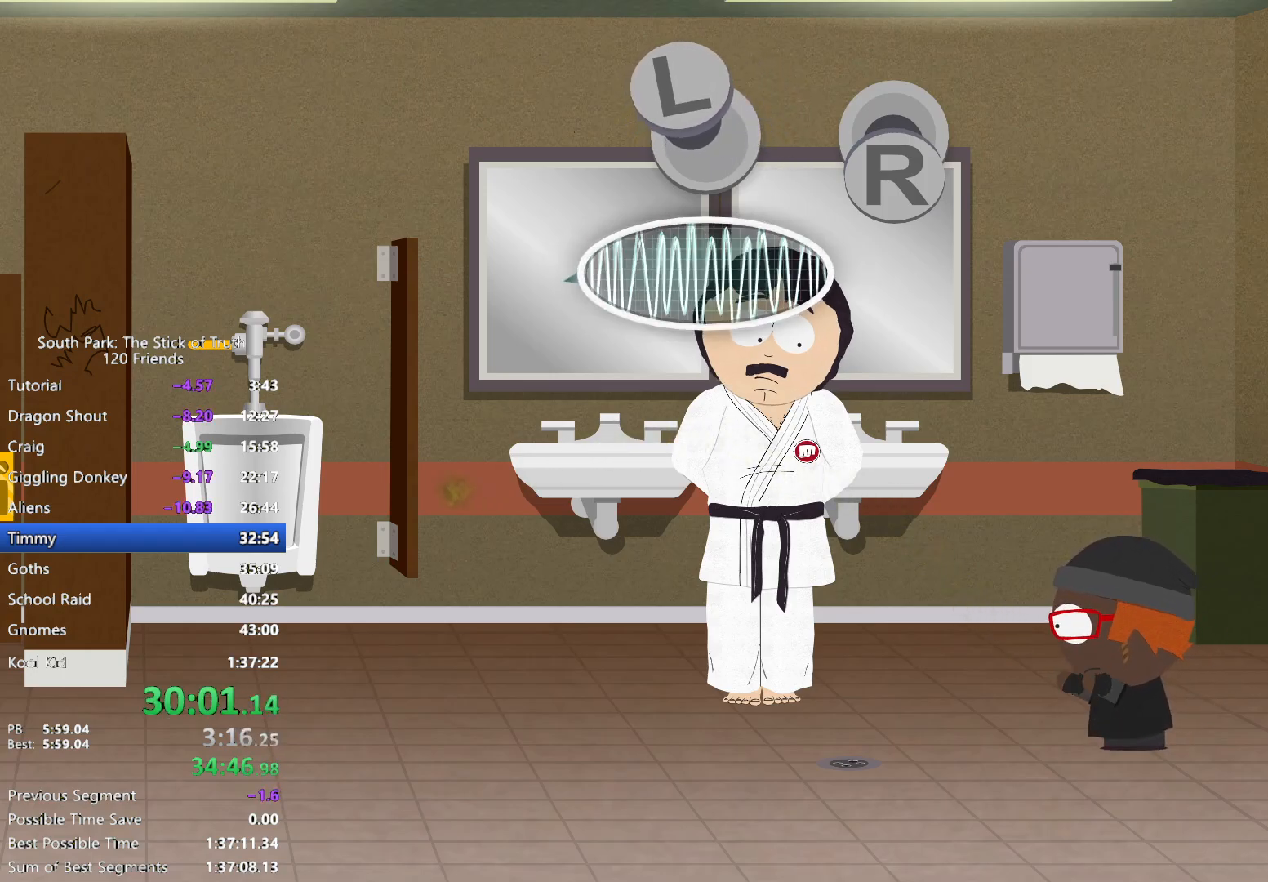
{"dt_ms": 500, "buttons": [], "left_stick": "left", "right_stick": "down", "events": []}
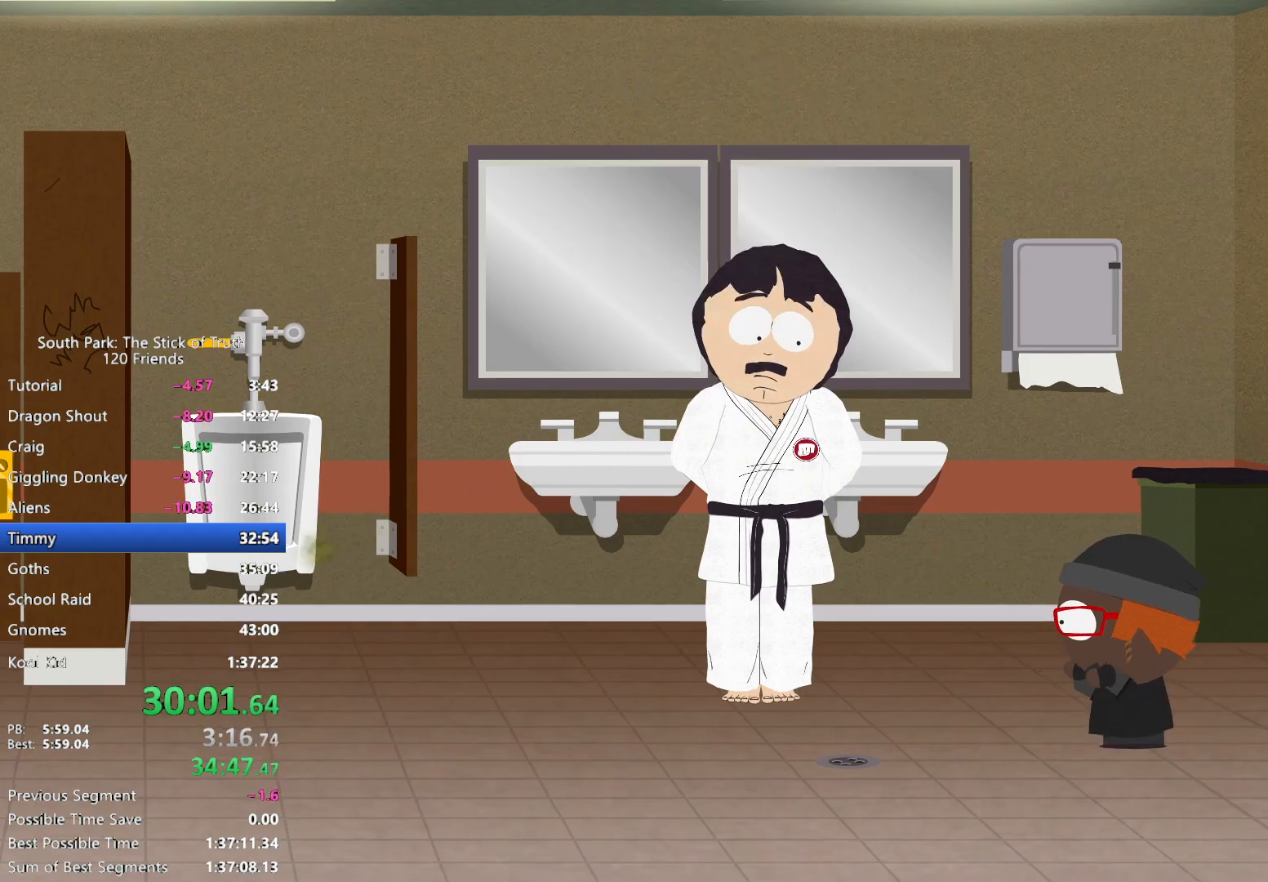
{"dt_ms": 500, "buttons": [], "left_stick": "left", "right_stick": "center", "events": [[183, "right_stick", "center"]]}
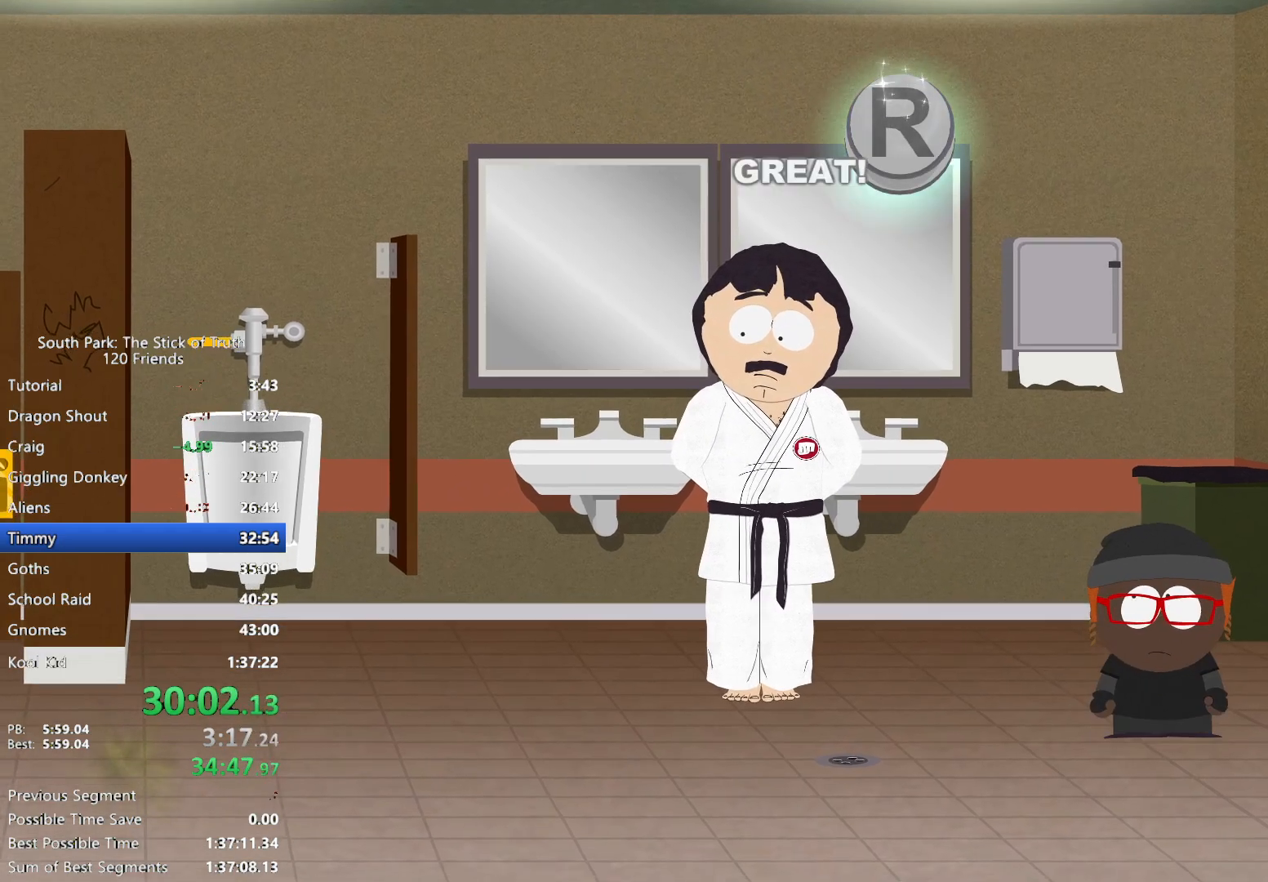
{"dt_ms": 500, "buttons": [], "left_stick": "center", "right_stick": "center", "events": [[100, "left_stick", "center"]]}
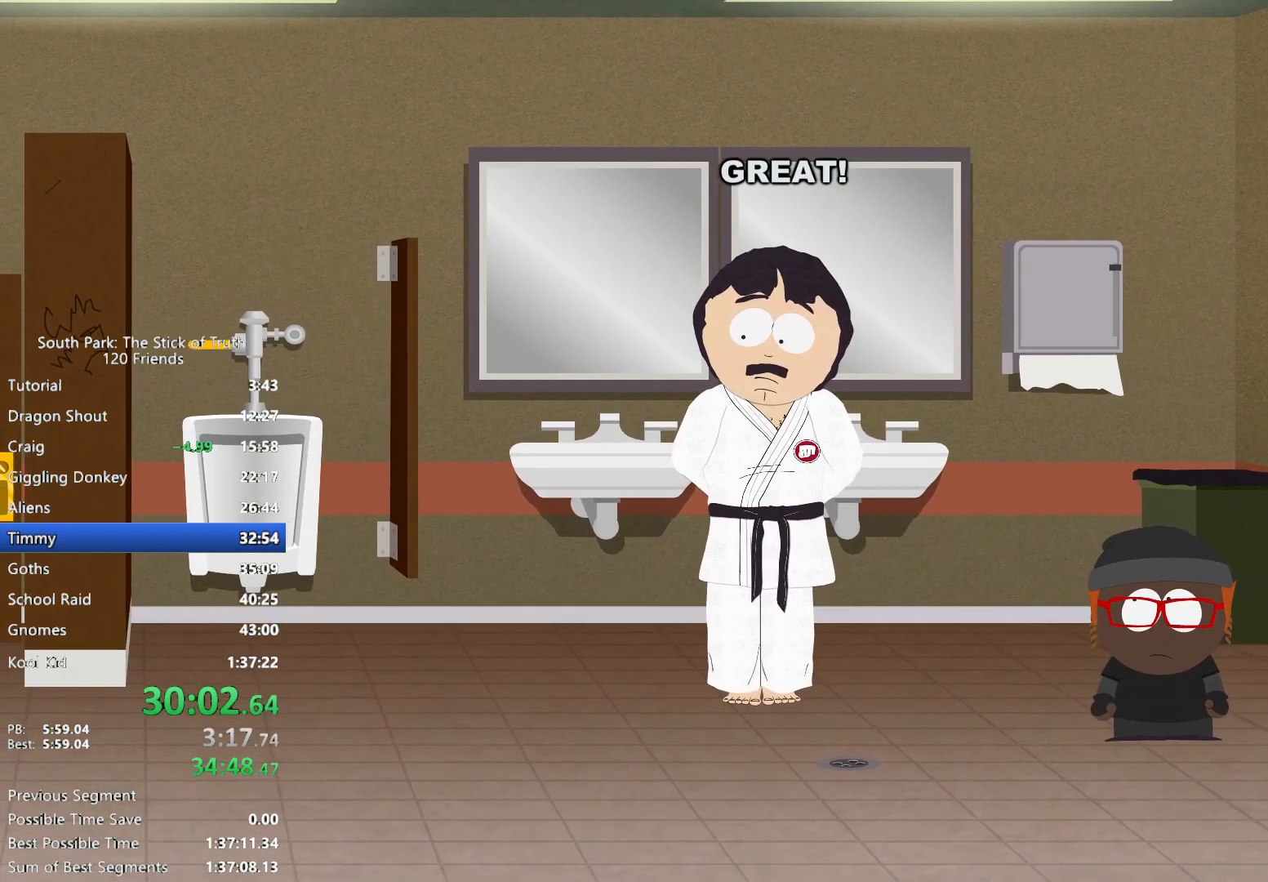
{"dt_ms": 500, "buttons": [], "left_stick": "center", "right_stick": "center", "events": []}
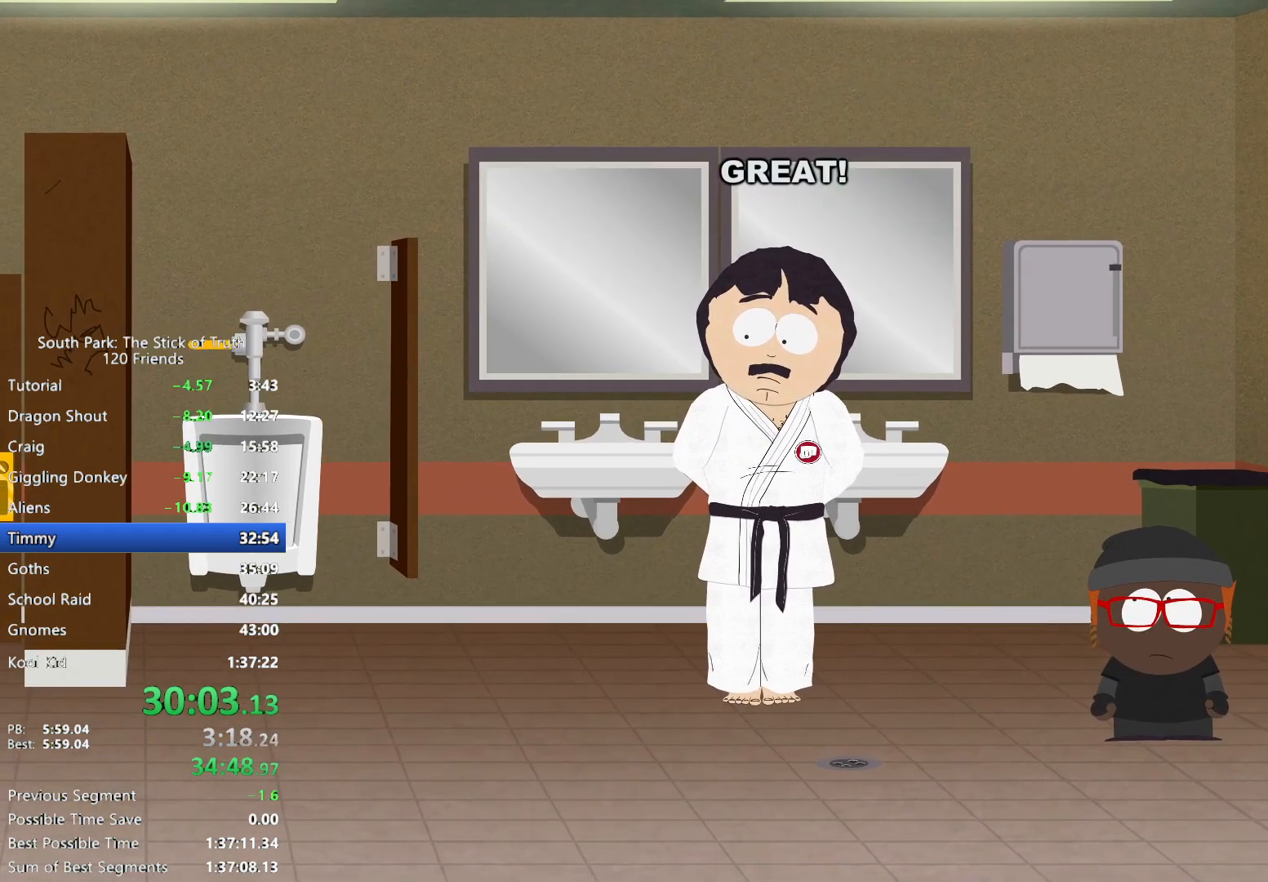
{"dt_ms": 500, "buttons": [], "left_stick": "center", "right_stick": "center", "events": []}
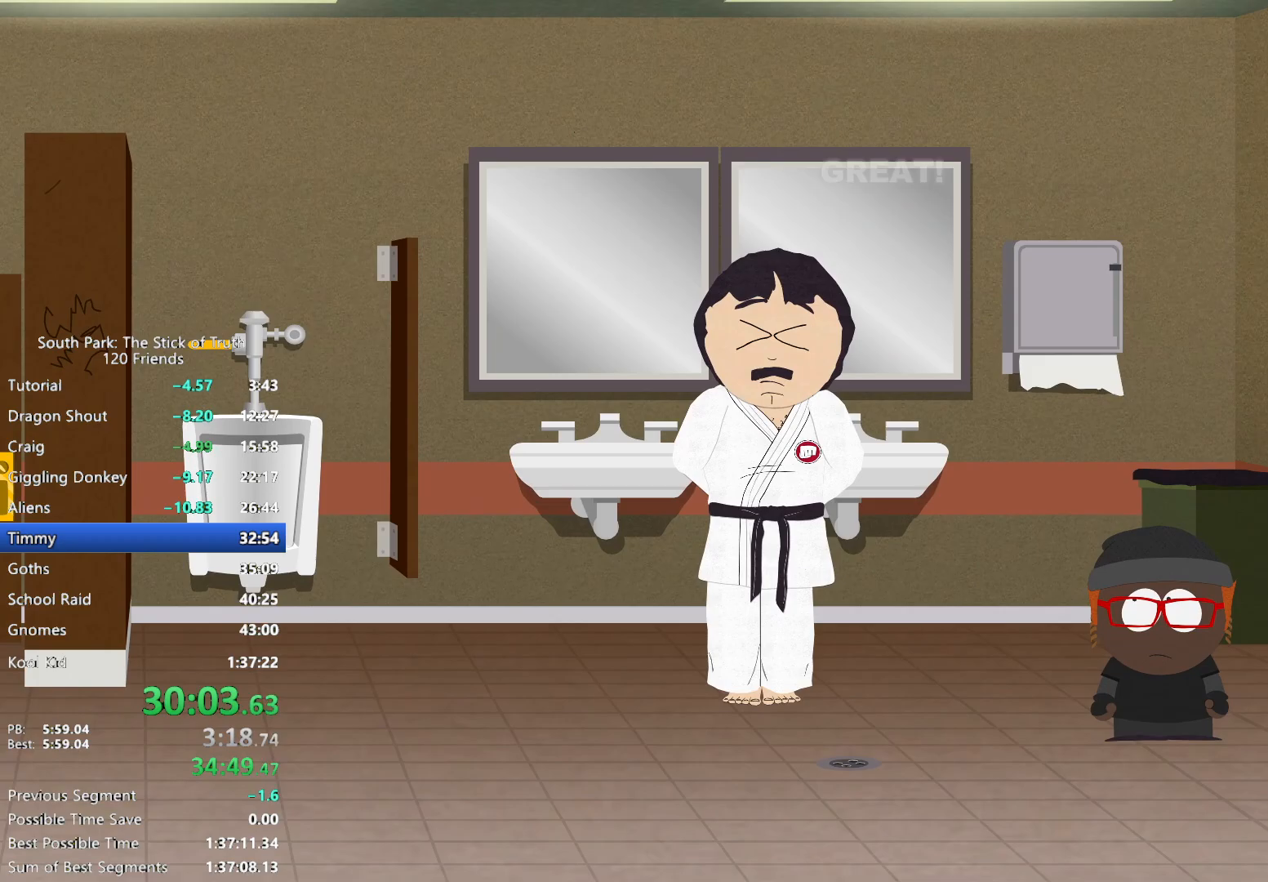
{"dt_ms": 500, "buttons": [], "left_stick": "center", "right_stick": "center", "events": []}
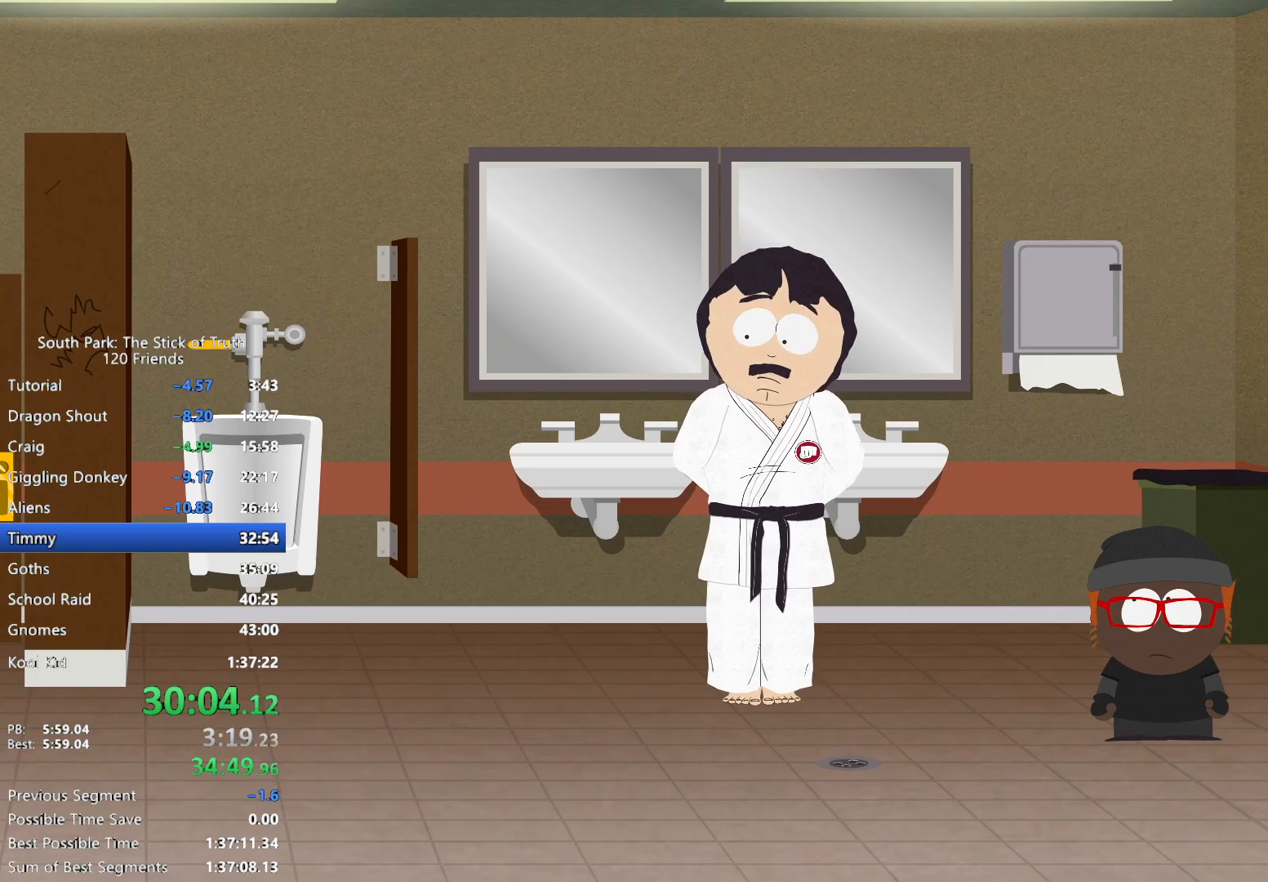
{"dt_ms": 500, "buttons": ["B"], "left_stick": "center", "right_stick": "center", "events": [[83, "B", "down"]]}
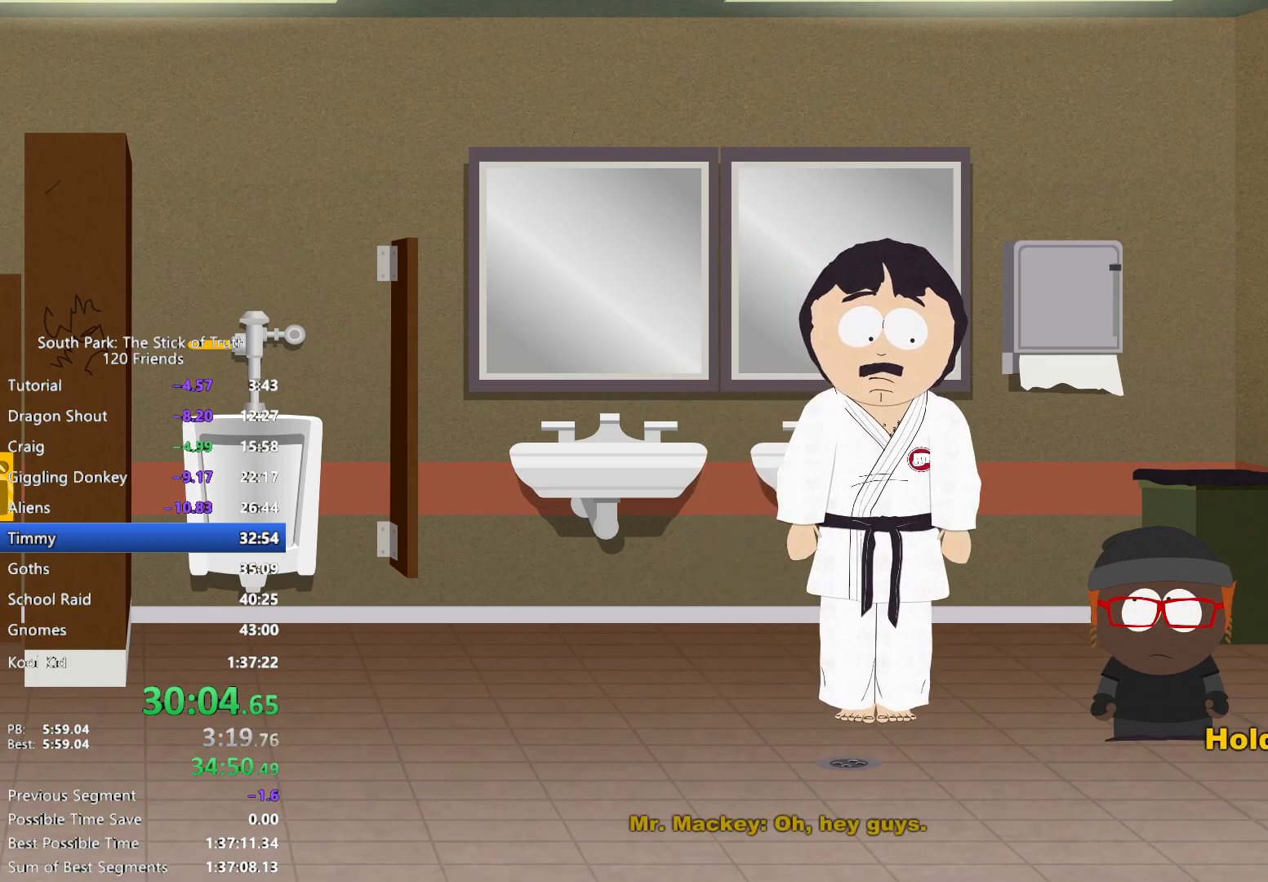
{"dt_ms": 1000, "buttons": [], "left_stick": "center", "right_stick": "down", "events": [[833, "B", "up"], [917, "right_stick", "down"]]}
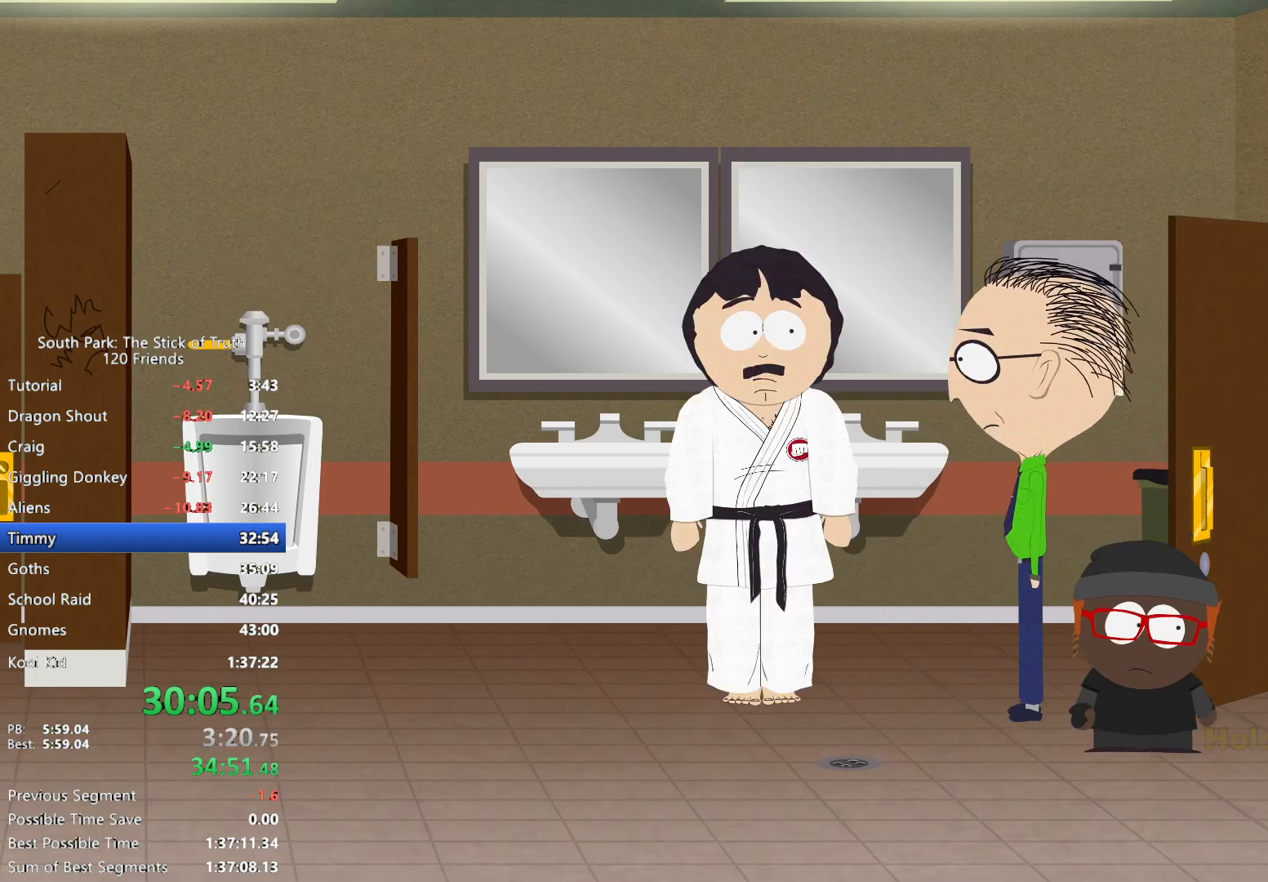
{"dt_ms": 500, "buttons": [], "left_stick": "center", "right_stick": "down", "events": []}
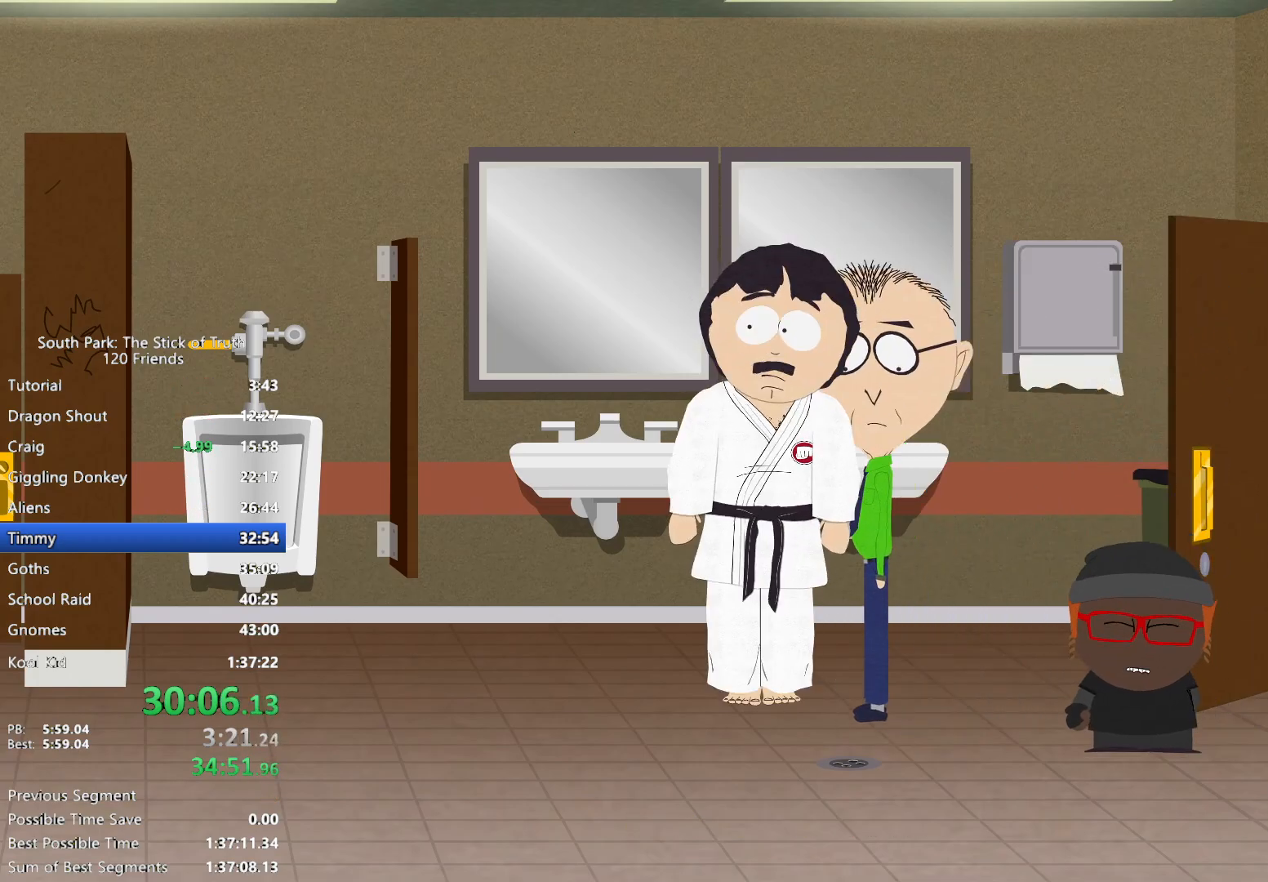
{"dt_ms": 500, "buttons": [], "left_stick": "center", "right_stick": "down", "events": []}
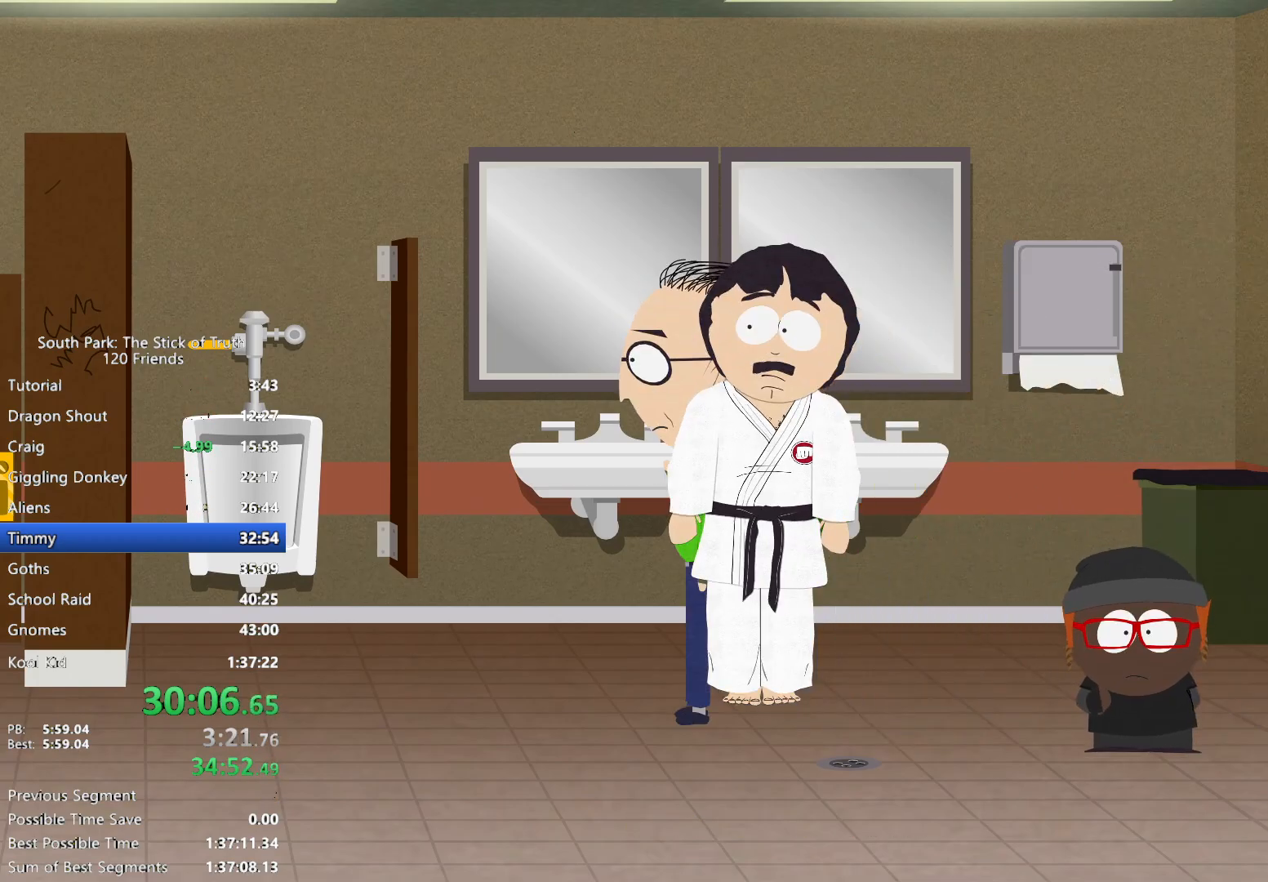
{"dt_ms": 500, "buttons": [], "left_stick": "center", "right_stick": "down", "events": []}
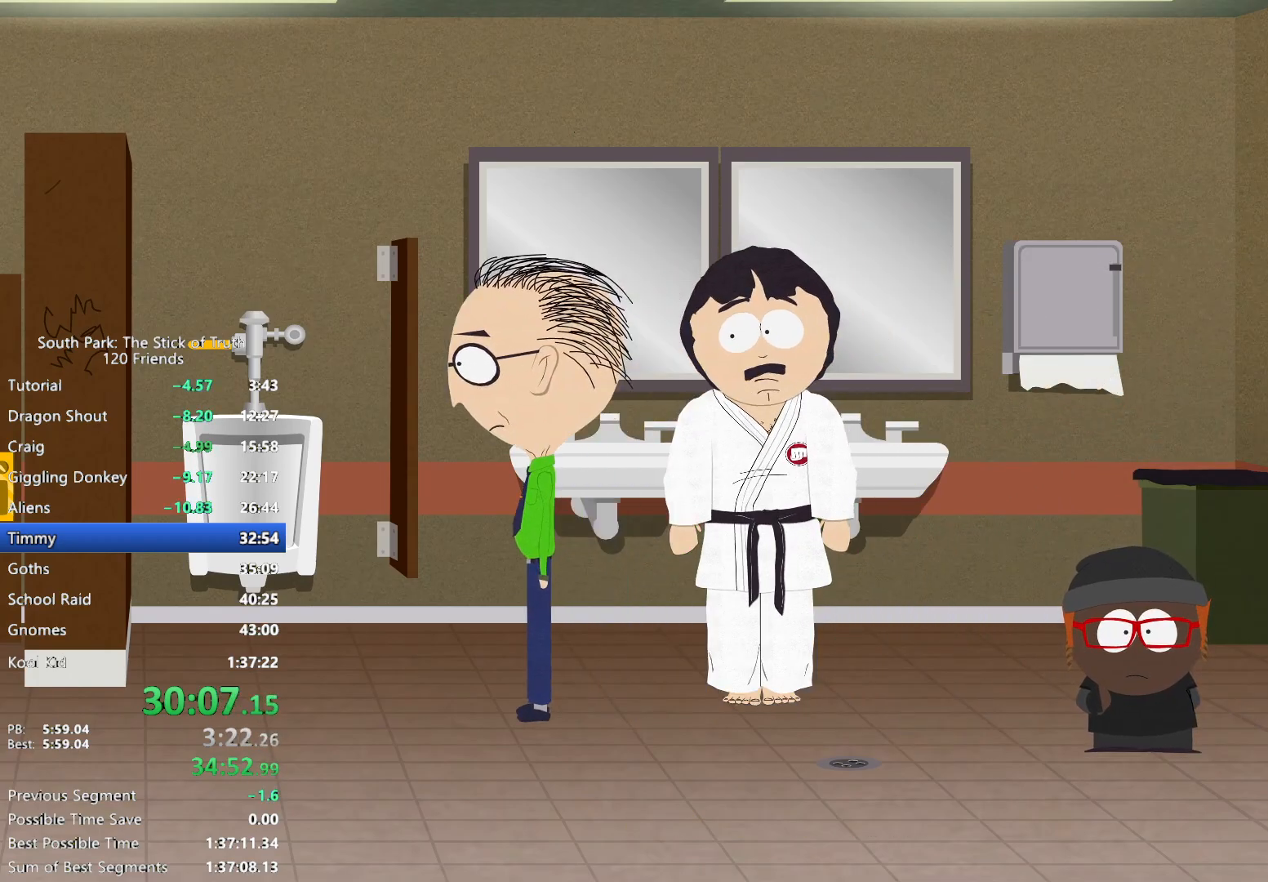
{"dt_ms": 500, "buttons": [], "left_stick": "center", "right_stick": "down", "events": []}
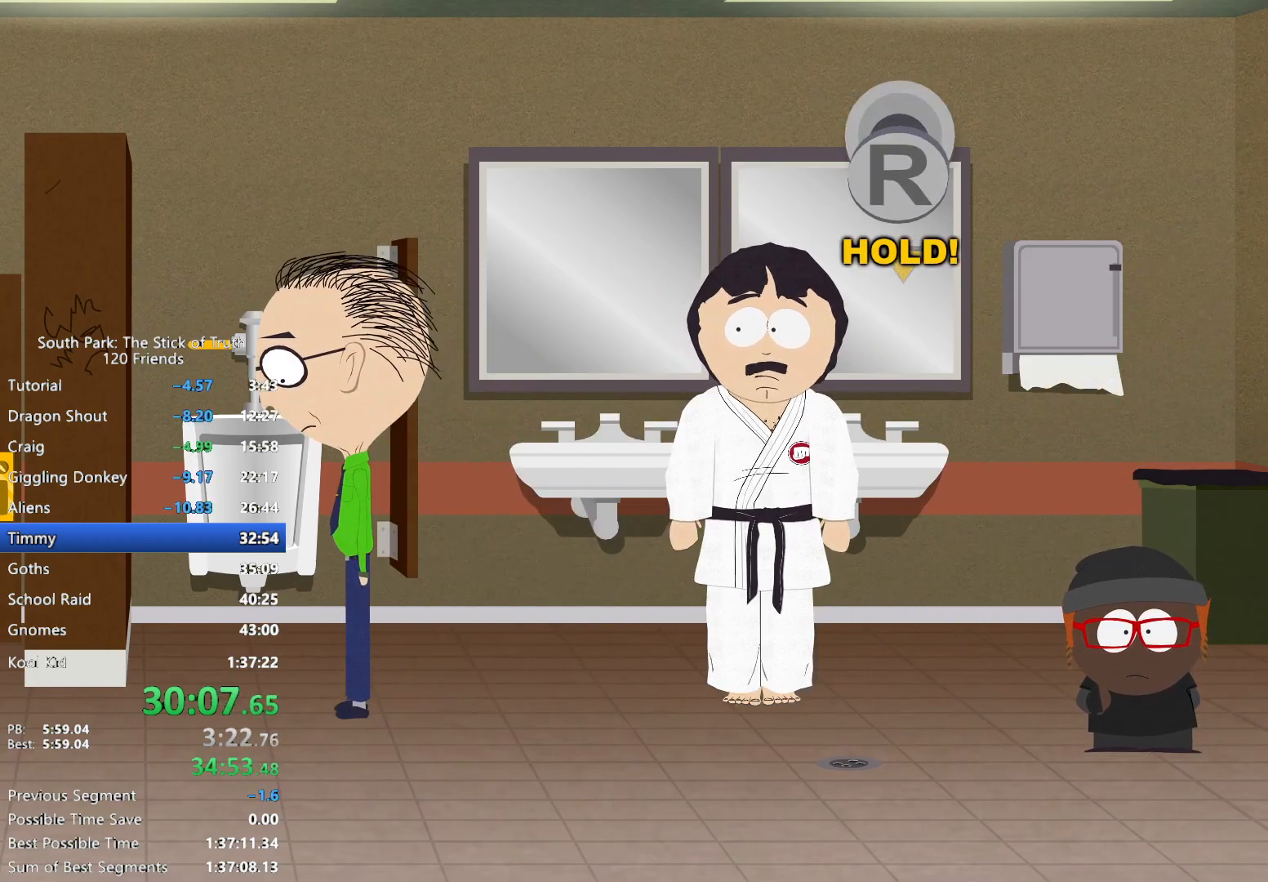
{"dt_ms": 500, "buttons": [], "left_stick": "left", "right_stick": "down", "events": [[83, "left_stick", "left"]]}
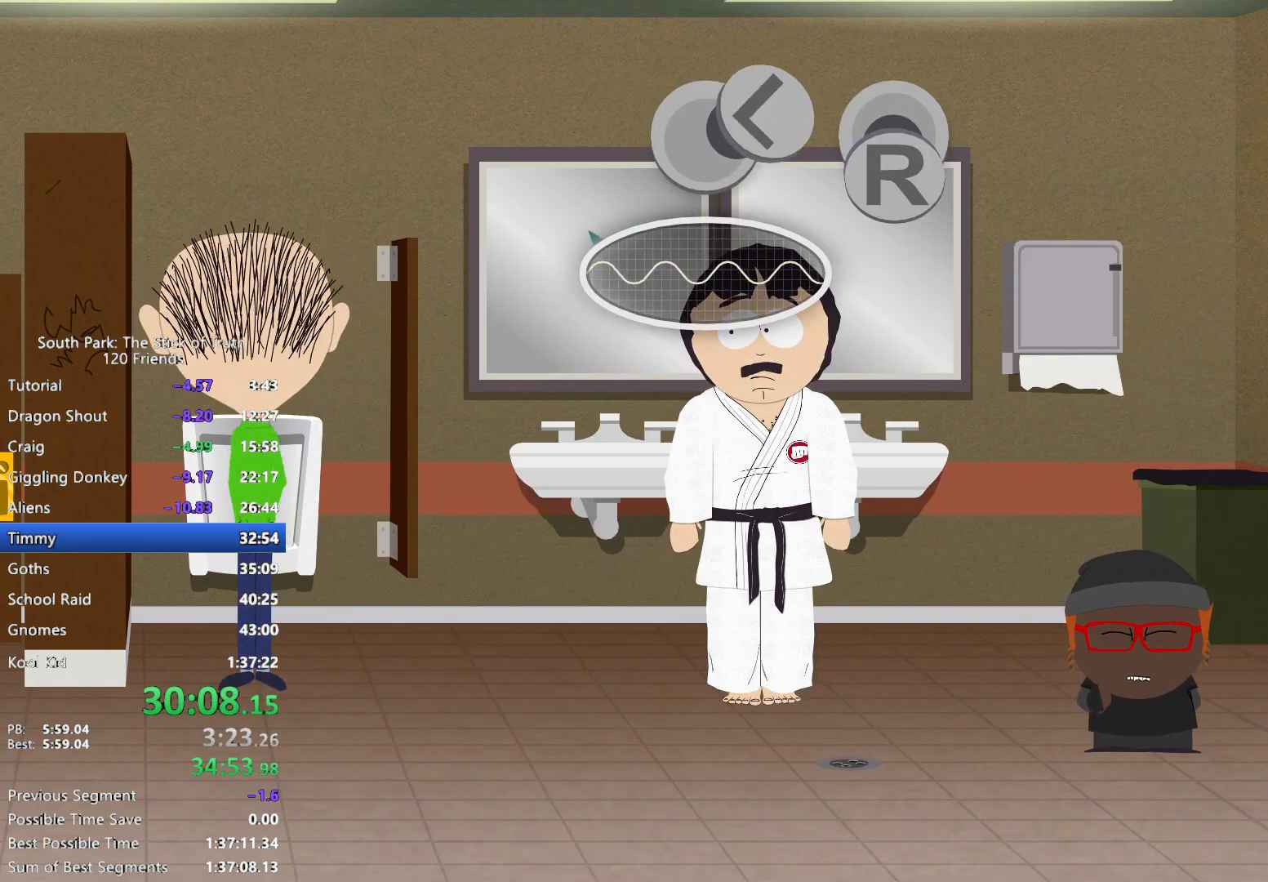
{"dt_ms": 500, "buttons": [], "left_stick": "left", "right_stick": "down", "events": []}
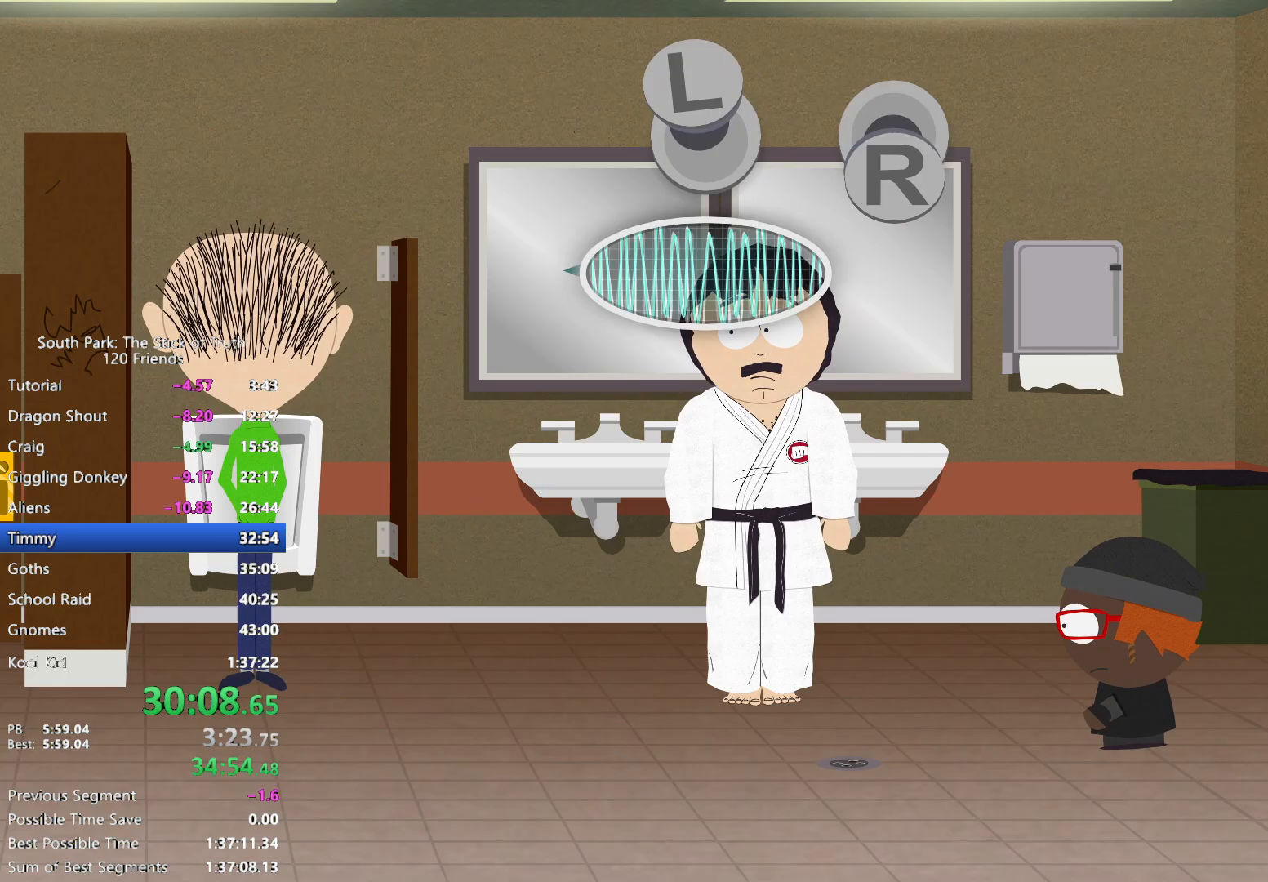
{"dt_ms": 500, "buttons": [], "left_stick": "left", "right_stick": "down", "events": []}
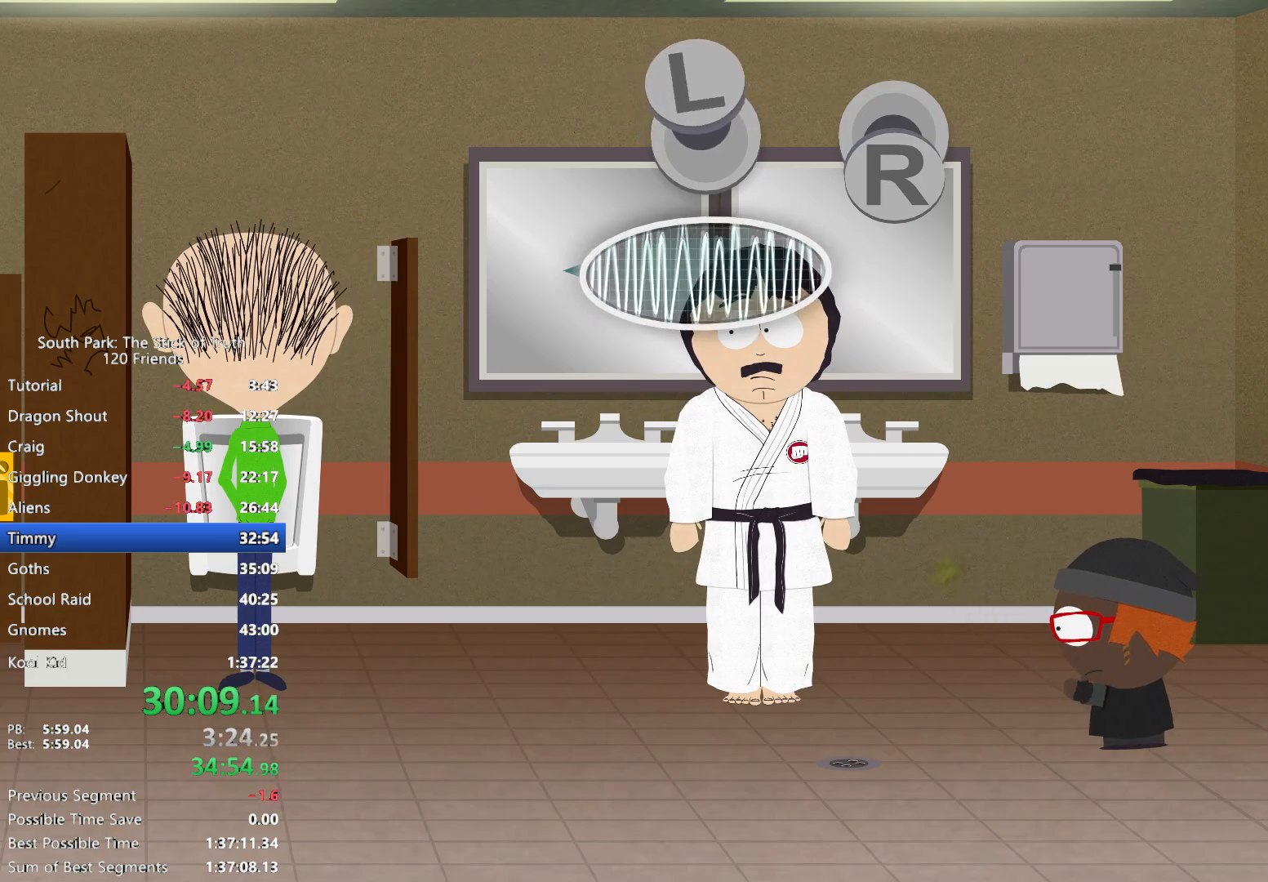
{"dt_ms": 500, "buttons": [], "left_stick": "left", "right_stick": "down", "events": []}
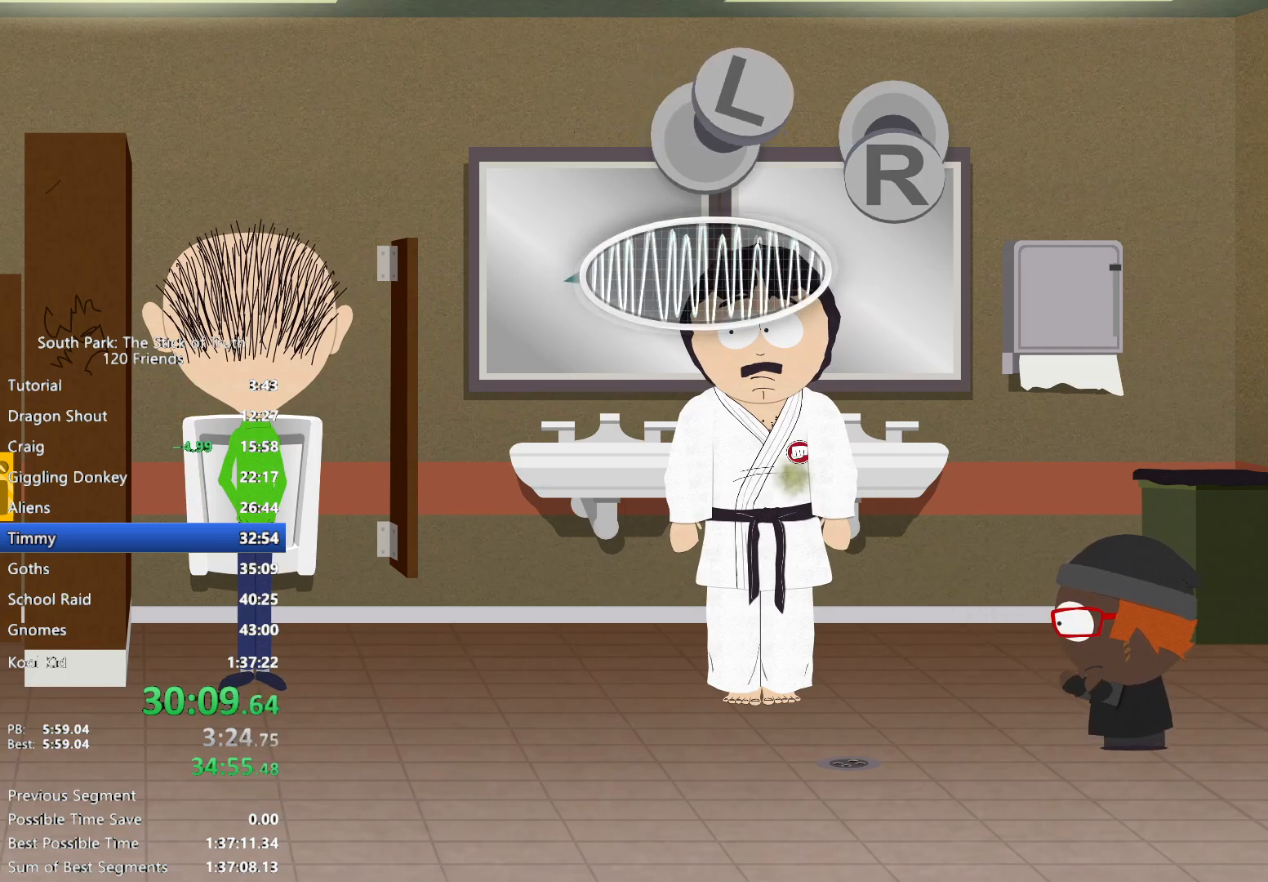
{"dt_ms": 500, "buttons": [], "left_stick": "left", "right_stick": "down", "events": []}
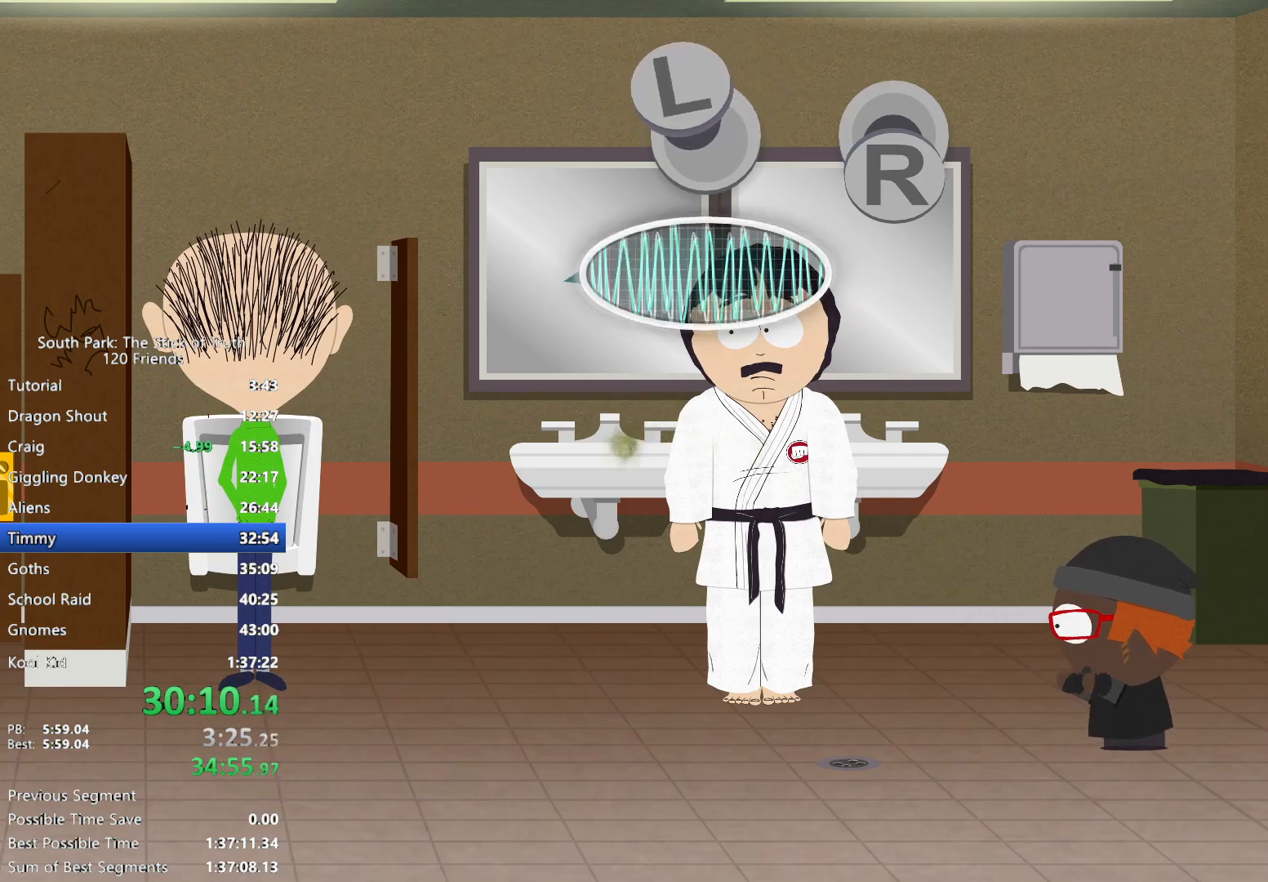
{"dt_ms": 500, "buttons": [], "left_stick": "left", "right_stick": "down", "events": []}
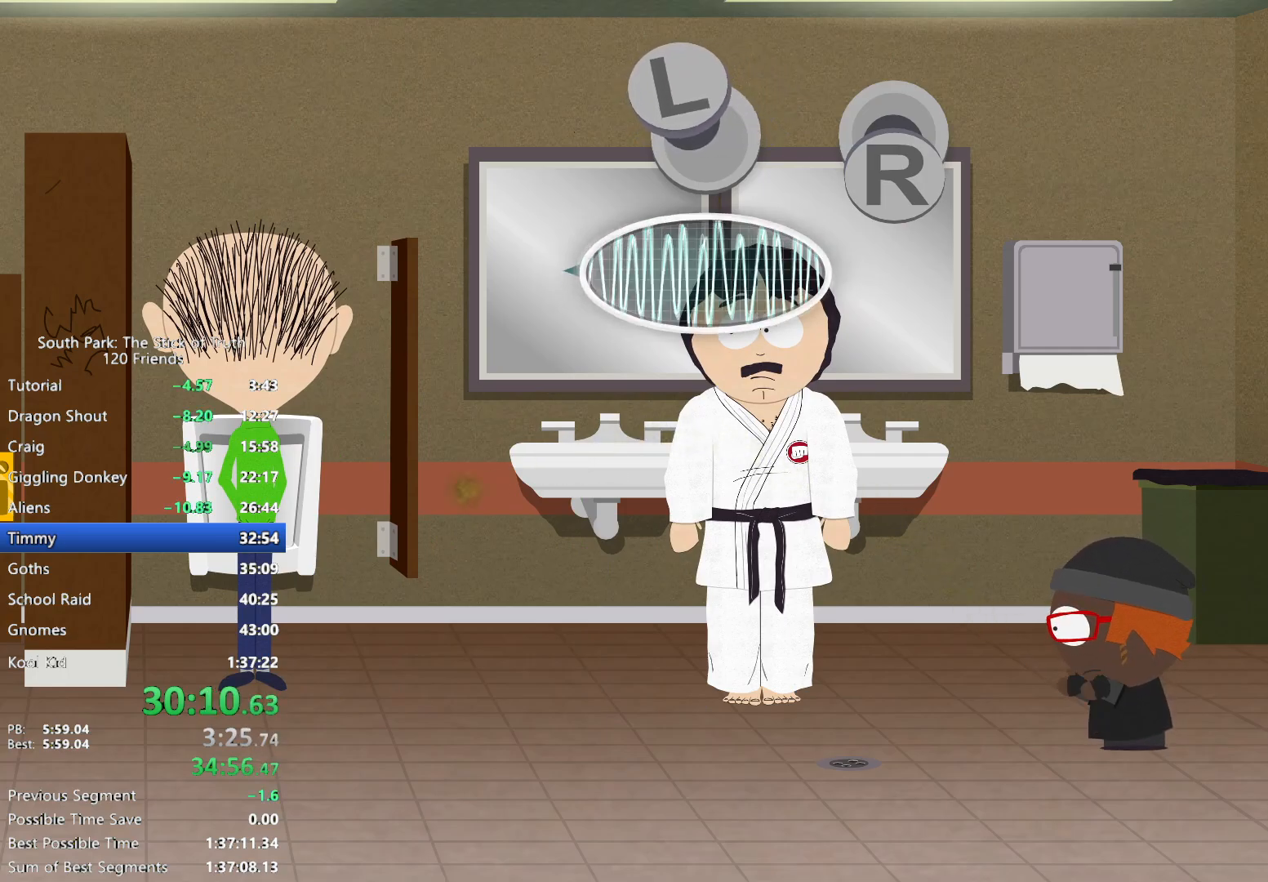
{"dt_ms": 500, "buttons": [], "left_stick": "left", "right_stick": "down", "events": []}